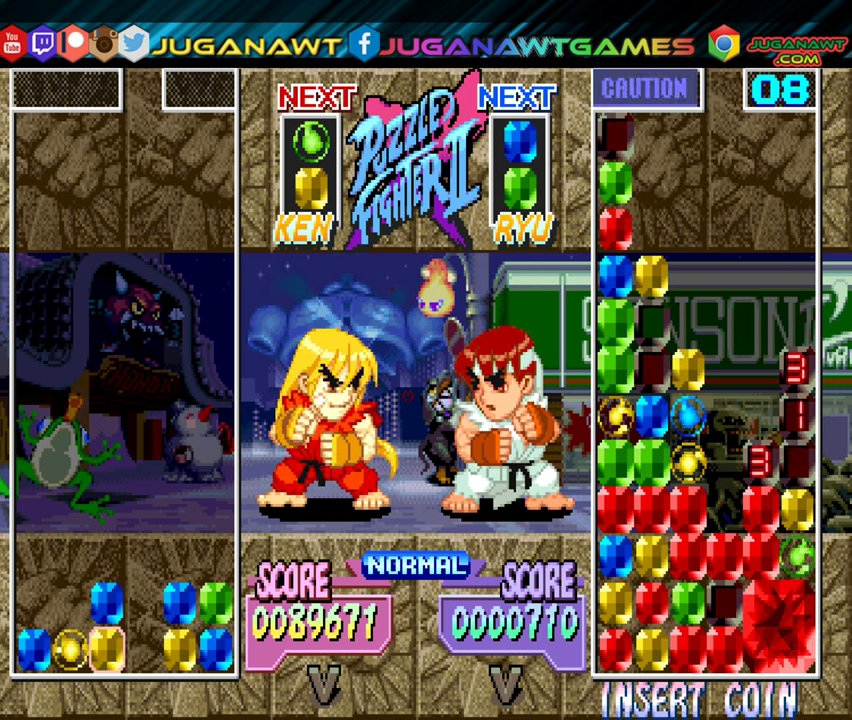
Gameplay with a controller (Xbox layout); each line is a JSON object with the inputs held at the frame after it. "events" lists button and stick changes between this image and that frame as [ms after this image, input, new state], when the widget could be followed in between. Not read: left_stick right_stick.
{"buttons": [], "events": [[334, "DPAD_DOWN", "up"]]}
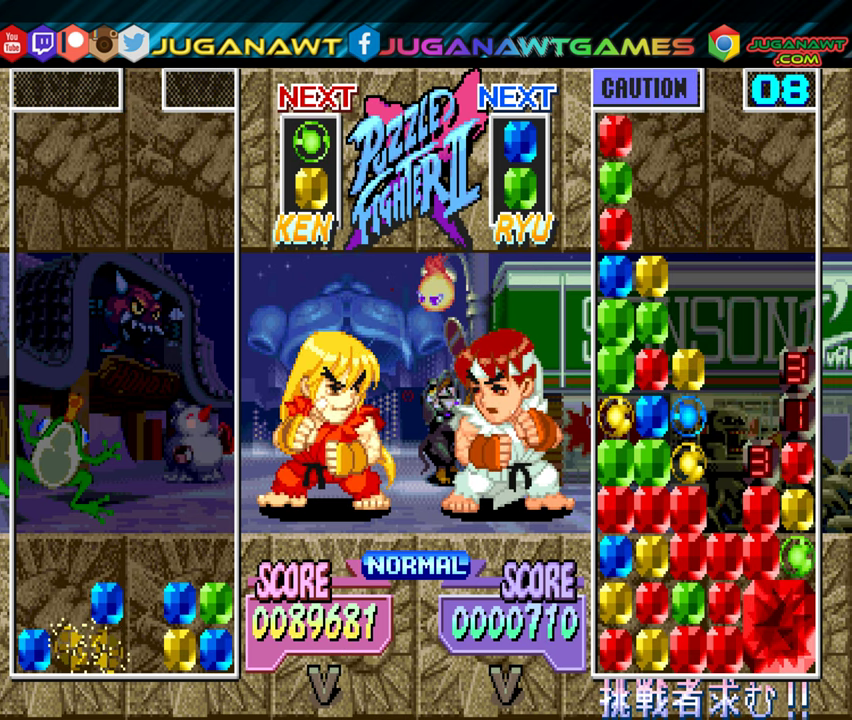
{"buttons": [], "events": []}
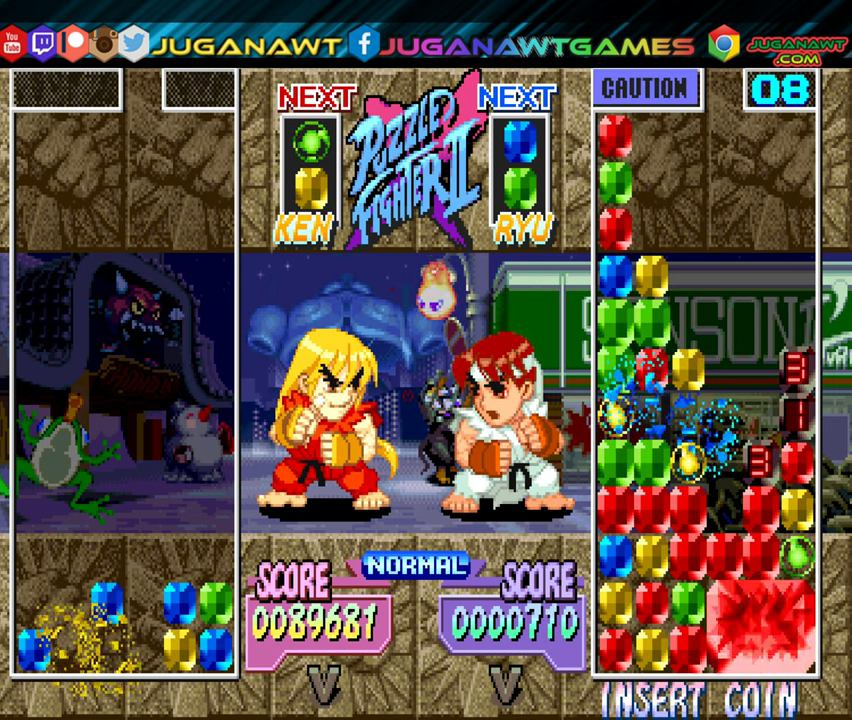
{"buttons": [], "events": []}
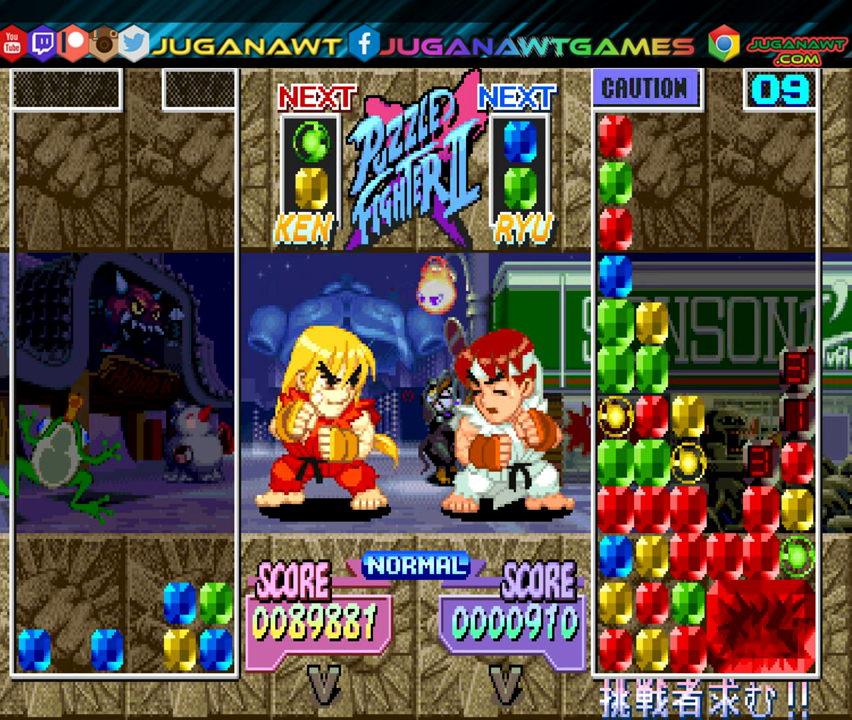
{"buttons": ["DPAD_DOWN"], "events": [[67, "DPAD_RIGHT", "down"], [117, "B", "down"], [234, "B", "up"], [334, "DPAD_DOWN", "down"], [384, "DPAD_RIGHT", "up"]]}
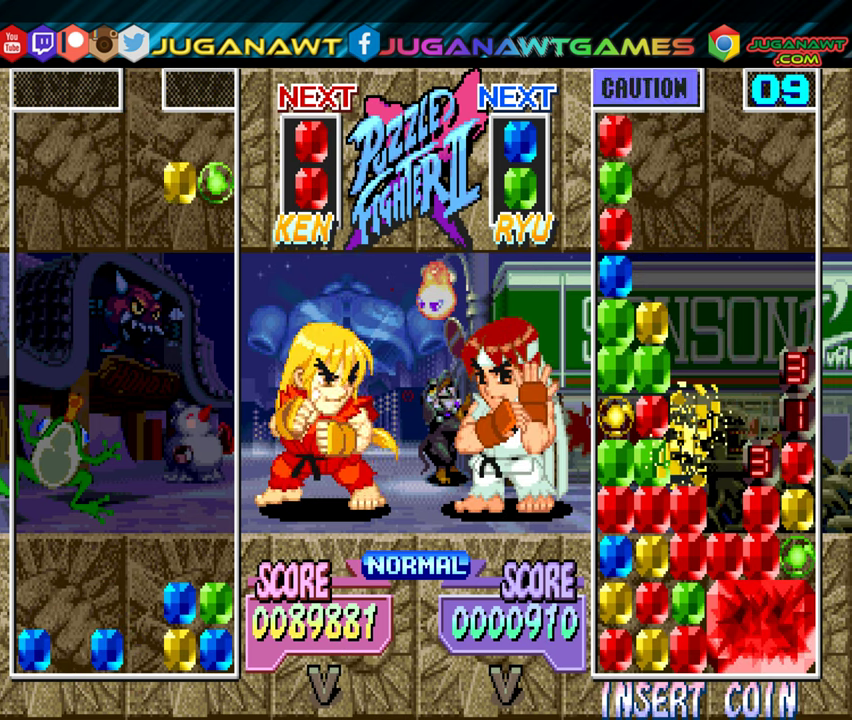
{"buttons": [], "events": [[484, "DPAD_DOWN", "up"]]}
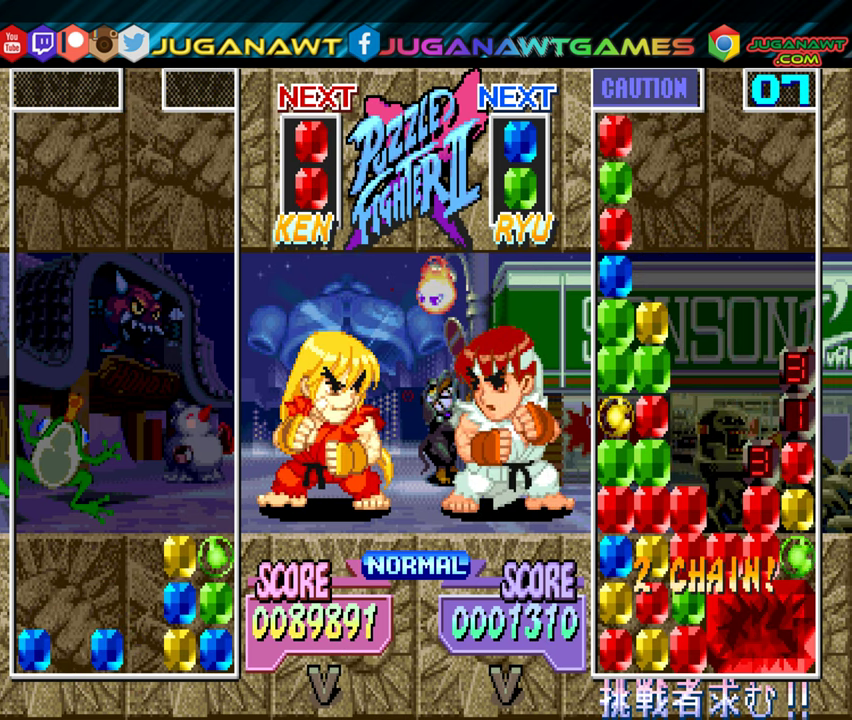
{"buttons": [], "events": []}
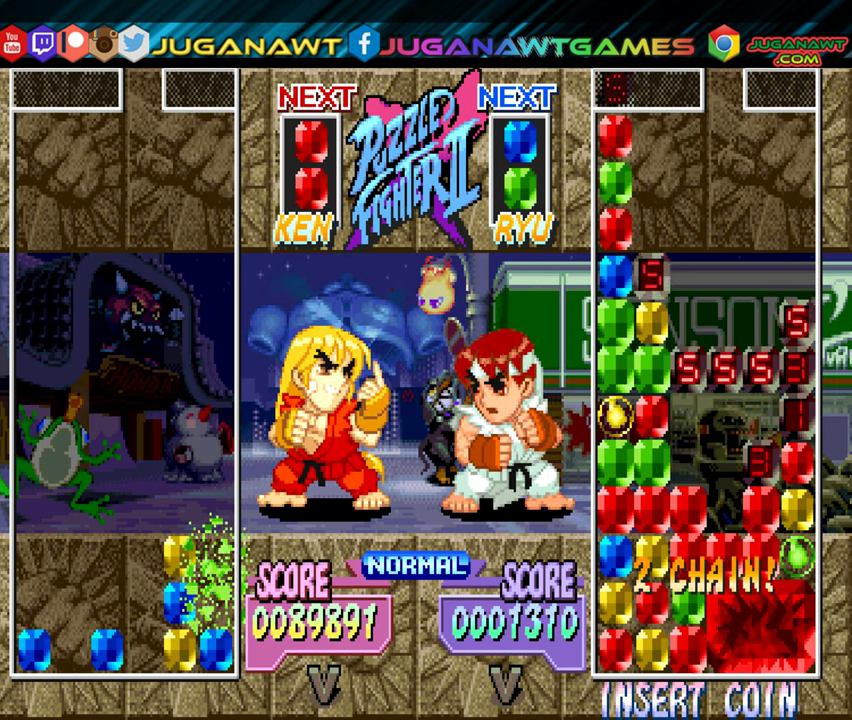
{"buttons": ["DPAD_RIGHT"], "events": [[417, "DPAD_RIGHT", "down"]]}
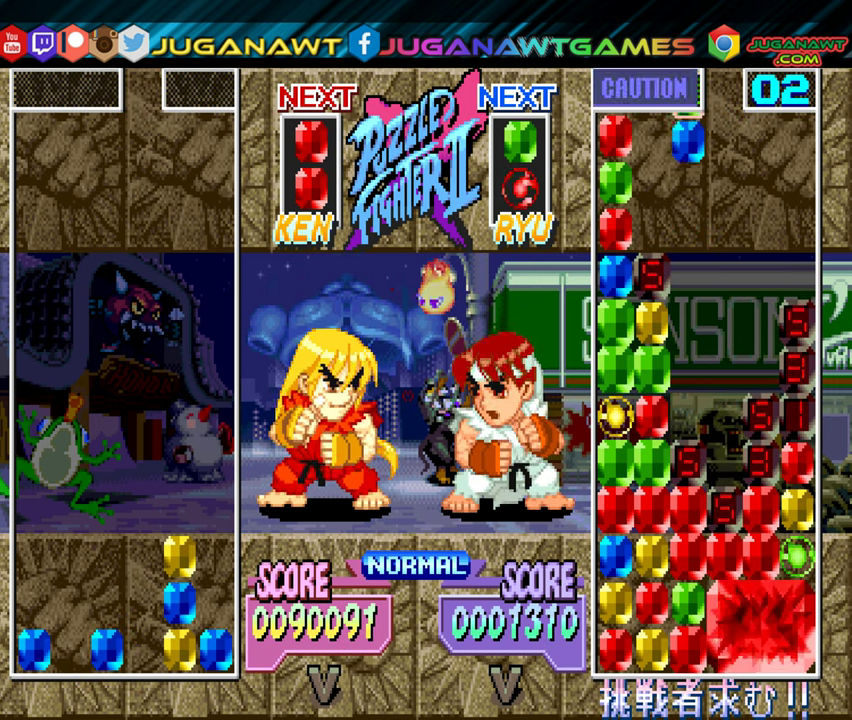
{"buttons": [], "events": [[34, "DPAD_RIGHT", "up"]]}
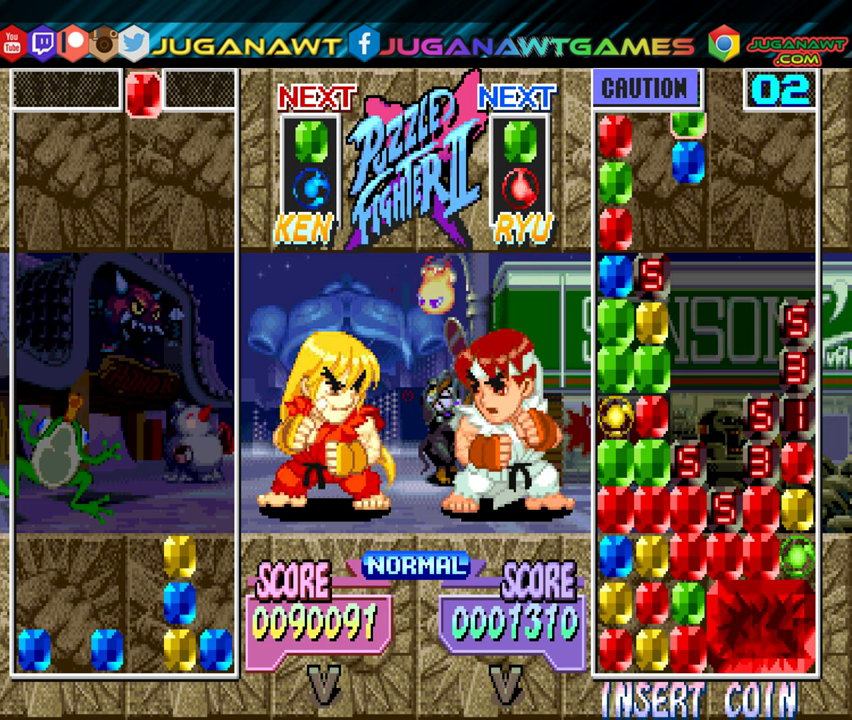
{"buttons": [], "events": [[83, "DPAD_RIGHT", "down"], [133, "DPAD_RIGHT", "up"]]}
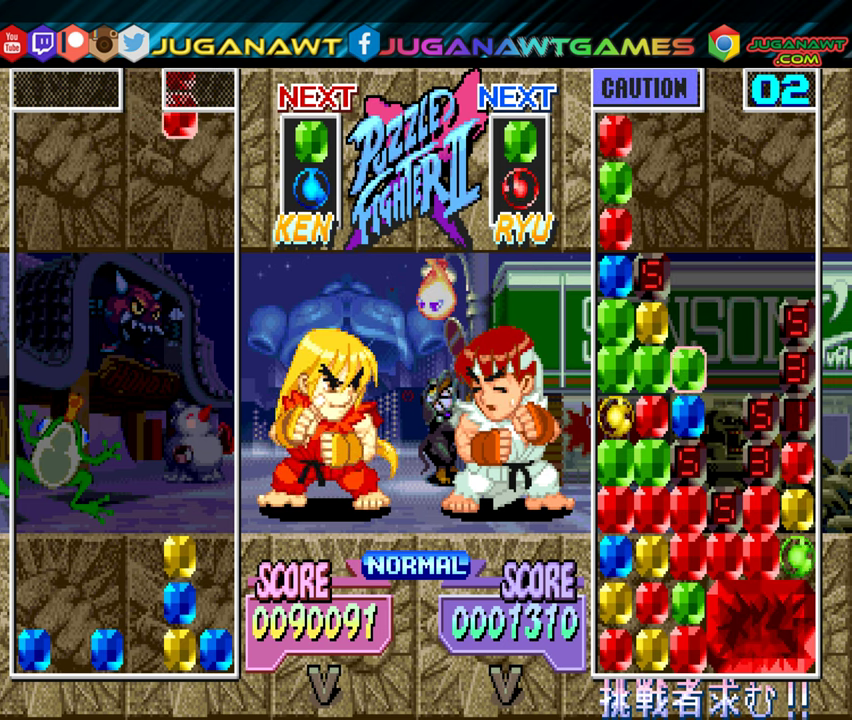
{"buttons": [], "events": [[383, "DPAD_LEFT", "down"], [450, "DPAD_LEFT", "up"]]}
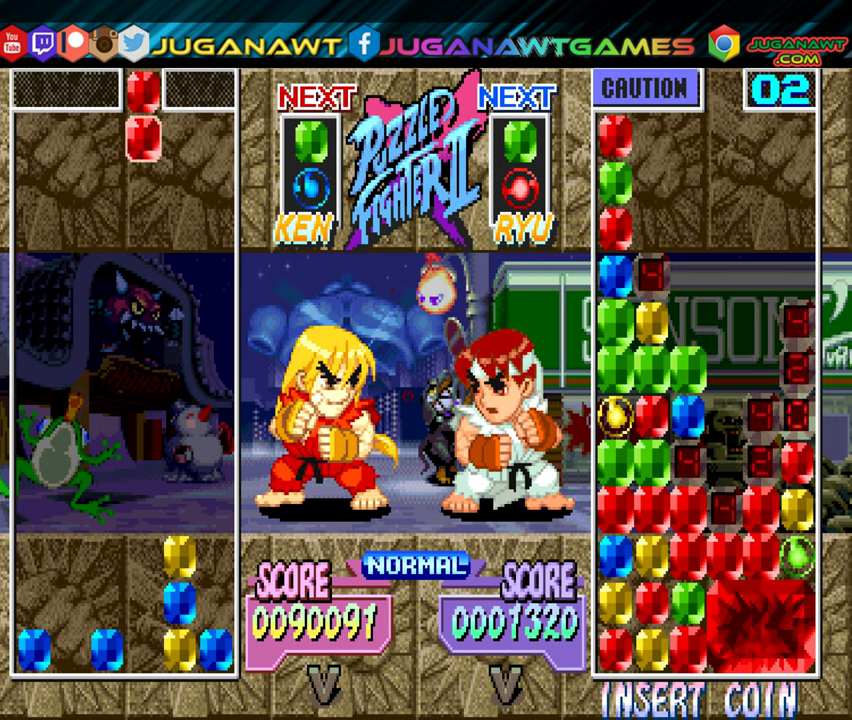
{"buttons": ["DPAD_LEFT"], "events": [[283, "DPAD_LEFT", "down"], [383, "DPAD_LEFT", "up"], [466, "DPAD_LEFT", "down"]]}
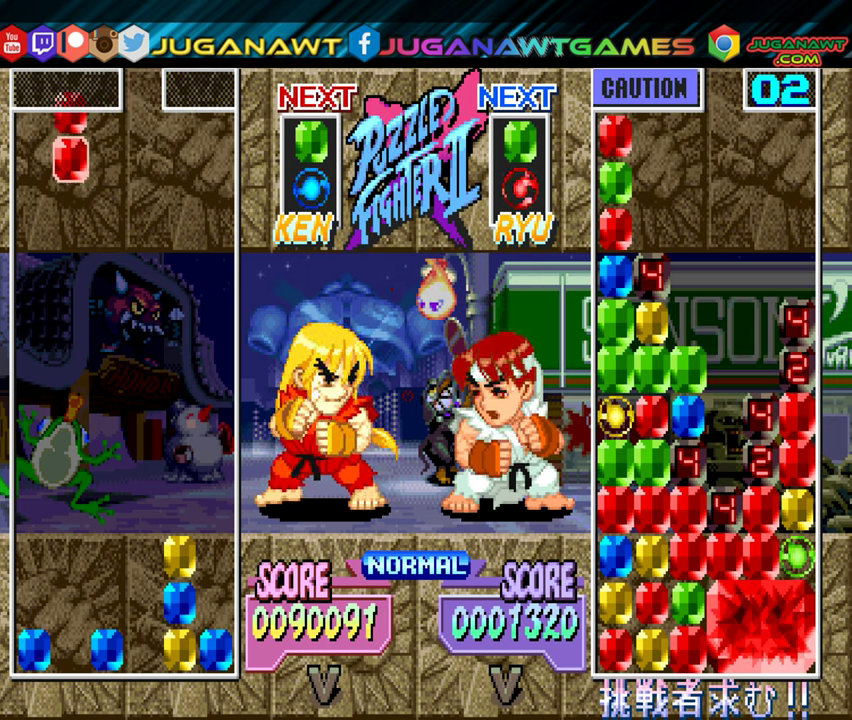
{"buttons": ["DPAD_DOWN"], "events": [[66, "DPAD_LEFT", "up"], [166, "DPAD_DOWN", "down"]]}
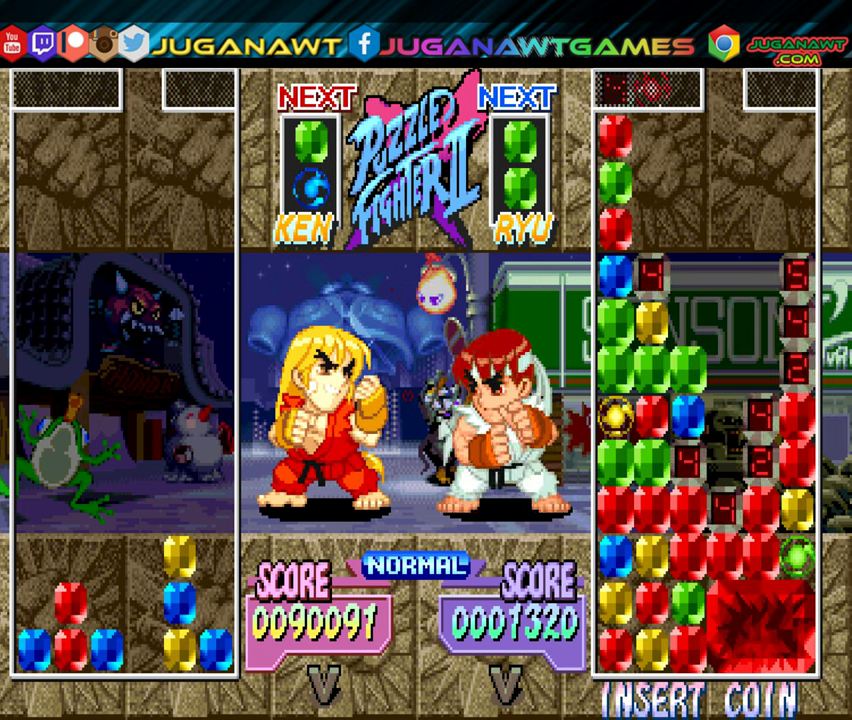
{"buttons": [], "events": [[283, "DPAD_DOWN", "up"]]}
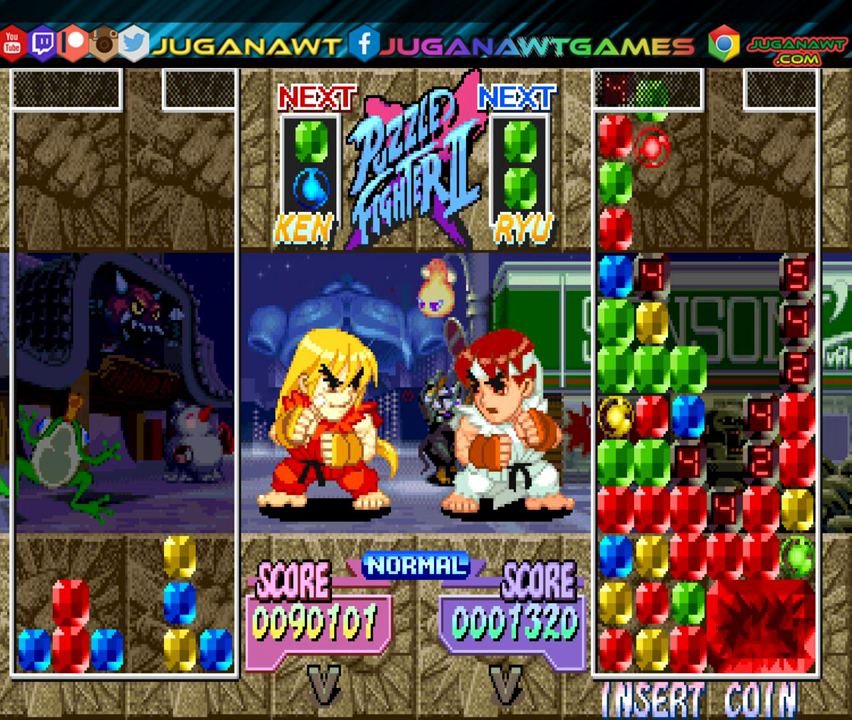
{"buttons": [], "events": [[233, "A", "down"], [366, "A", "up"]]}
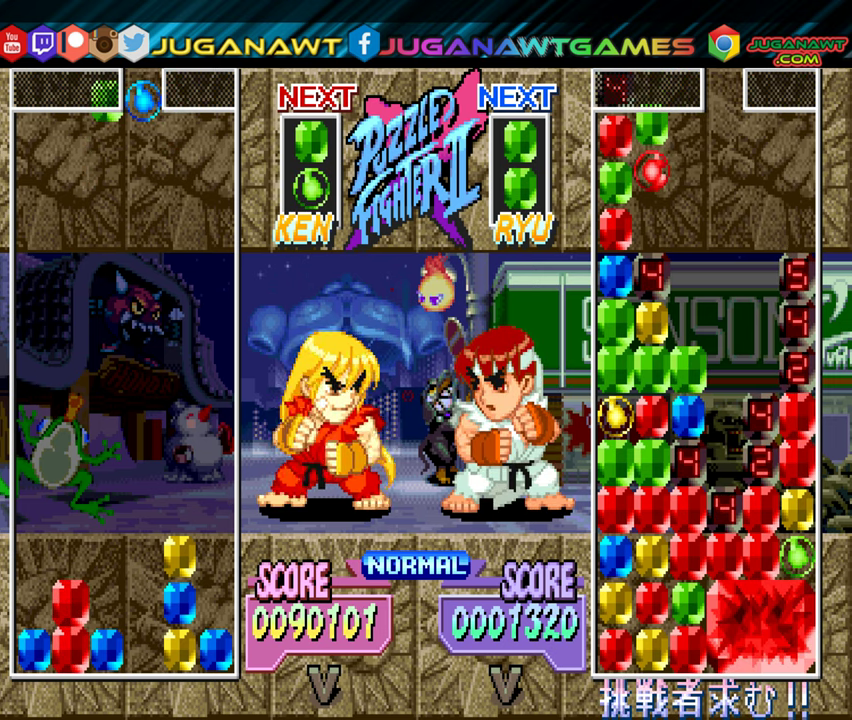
{"buttons": ["DPAD_DOWN"], "events": [[166, "DPAD_DOWN", "down"]]}
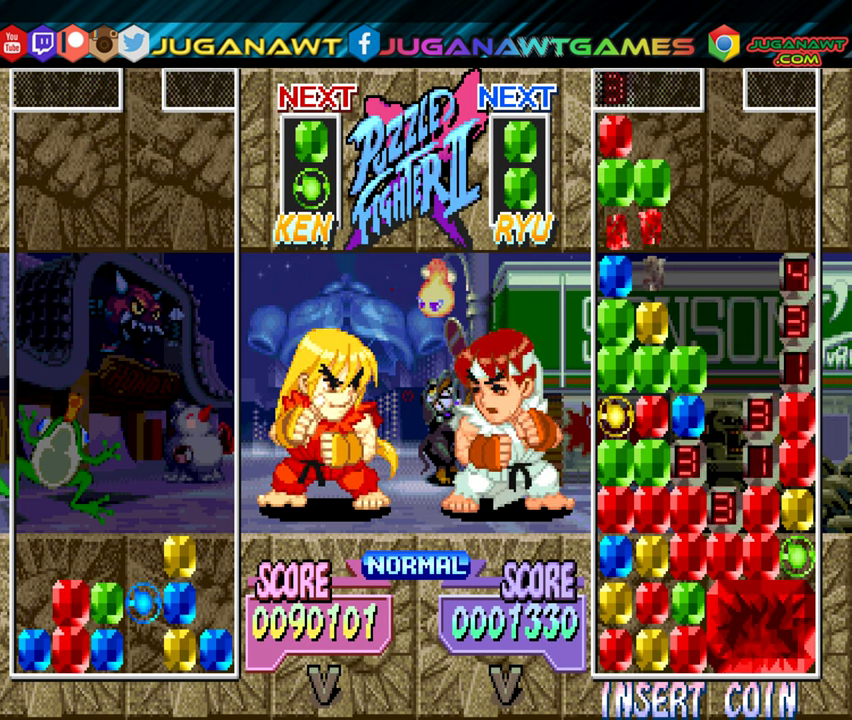
{"buttons": [], "events": [[283, "DPAD_DOWN", "up"]]}
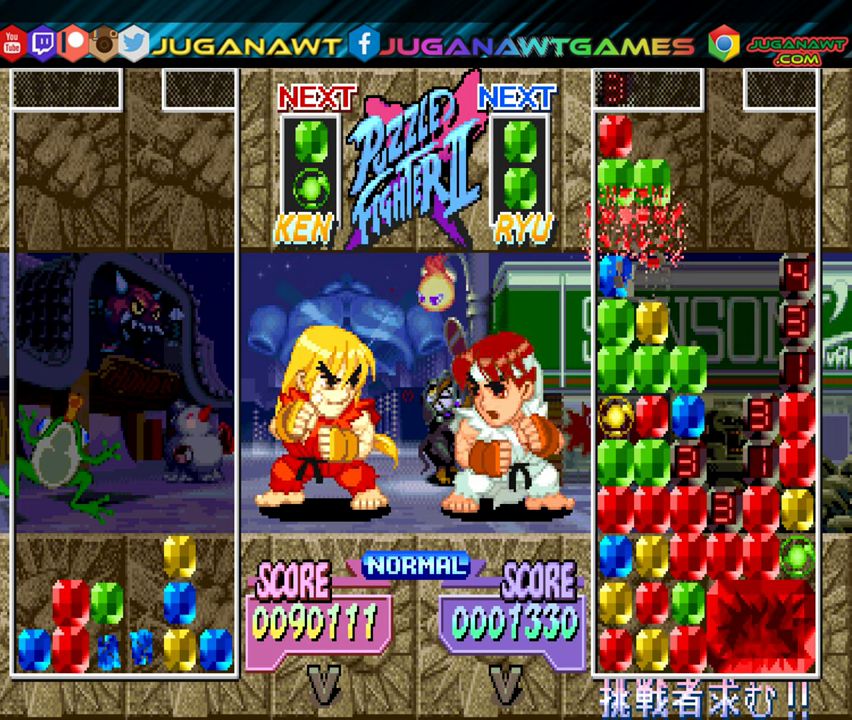
{"buttons": [], "events": []}
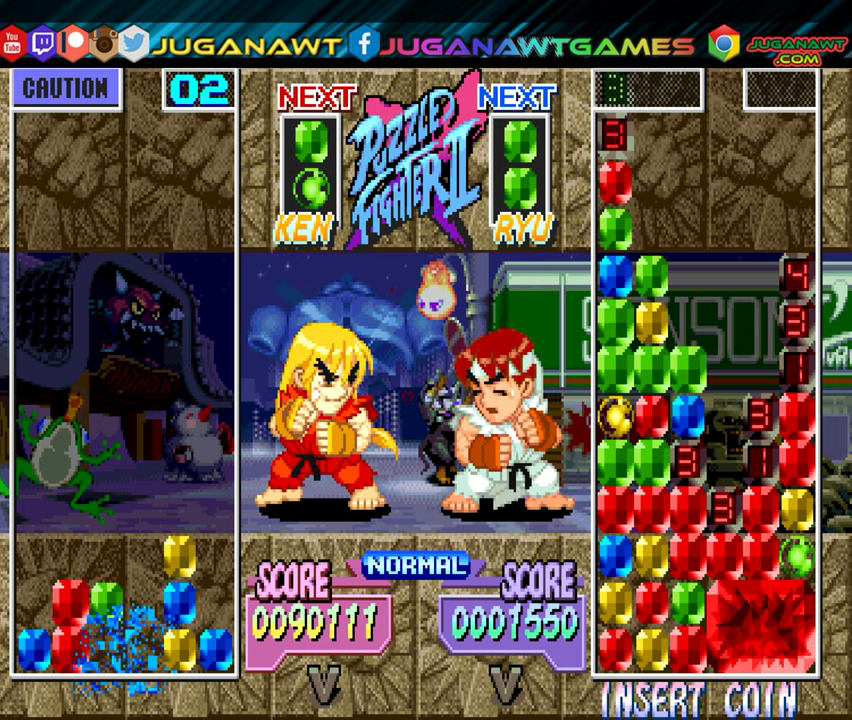
{"buttons": [], "events": []}
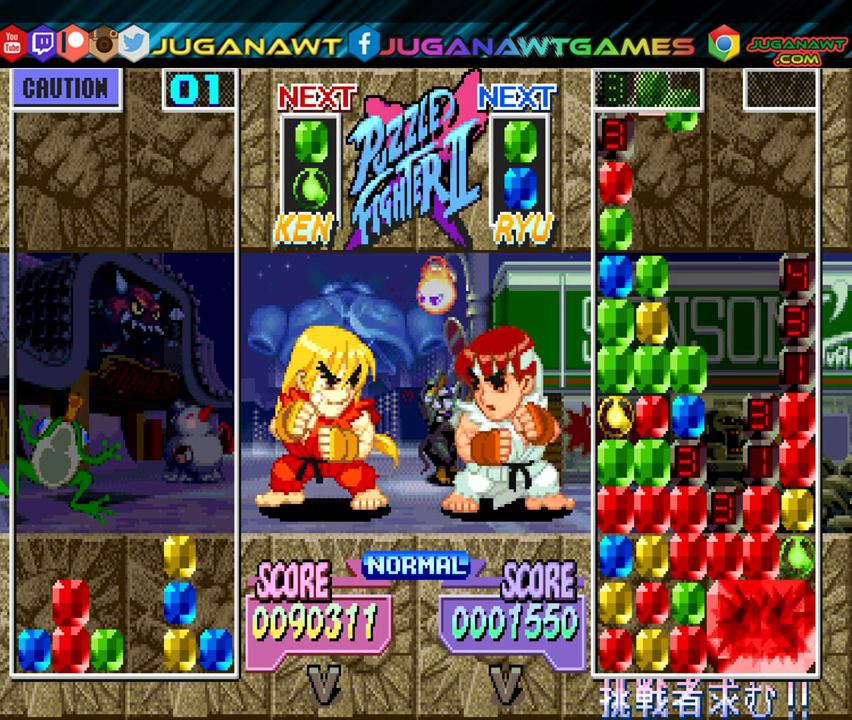
{"buttons": ["DPAD_DOWN"], "events": [[133, "DPAD_LEFT", "down"], [217, "DPAD_LEFT", "up"], [283, "DPAD_DOWN", "down"]]}
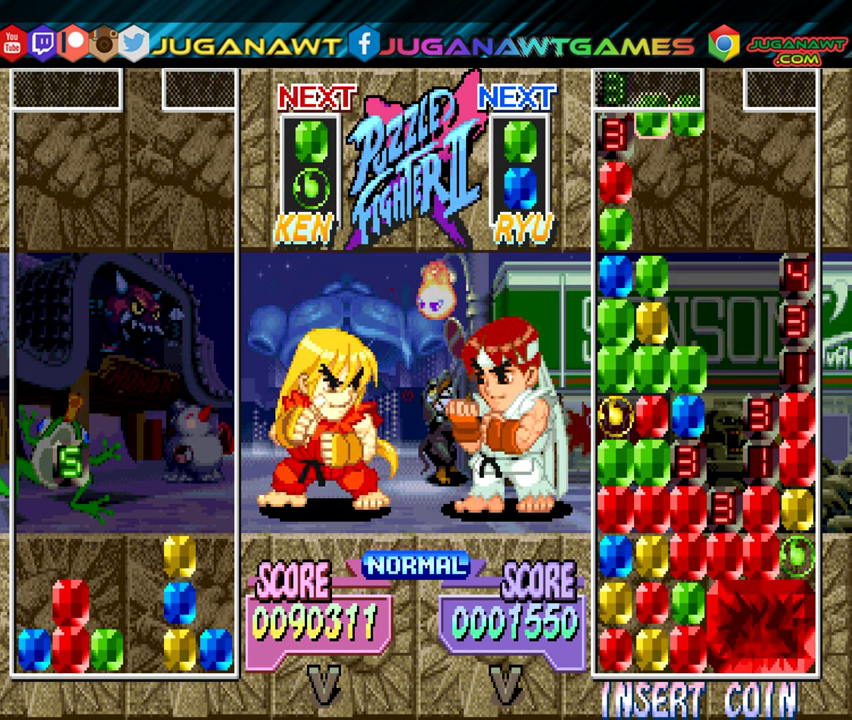
{"buttons": ["DPAD_DOWN"], "events": [[67, "DPAD_DOWN", "up"], [233, "DPAD_LEFT", "down"], [317, "DPAD_LEFT", "up"], [417, "DPAD_DOWN", "down"]]}
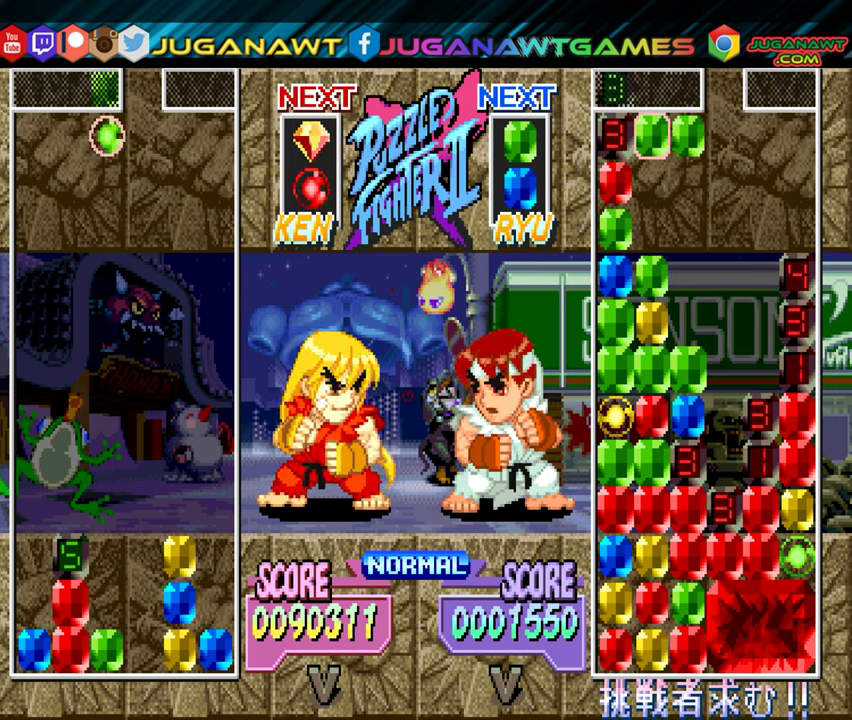
{"buttons": ["DPAD_DOWN"], "events": []}
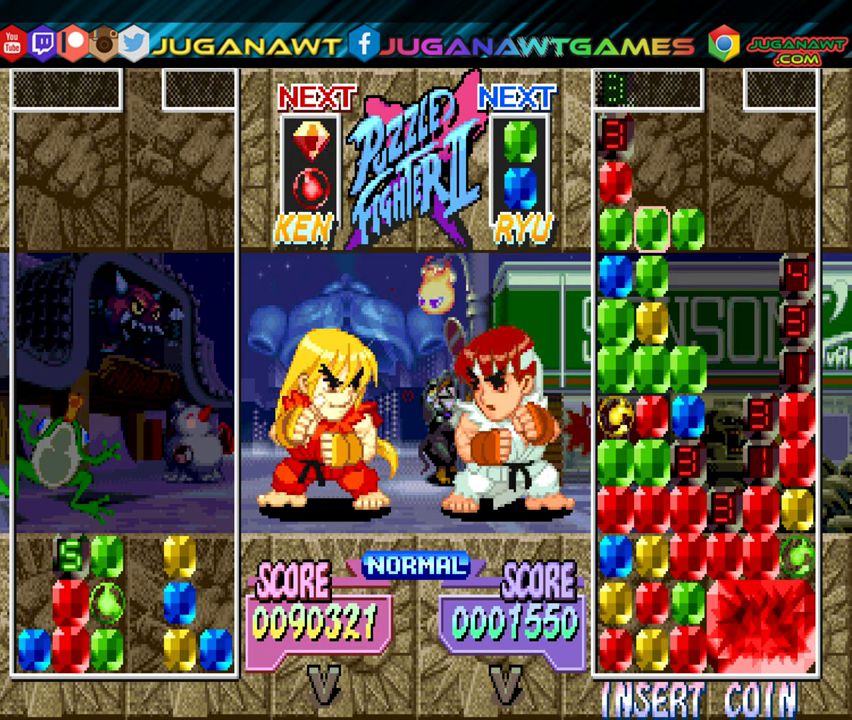
{"buttons": [], "events": [[33, "DPAD_DOWN", "up"]]}
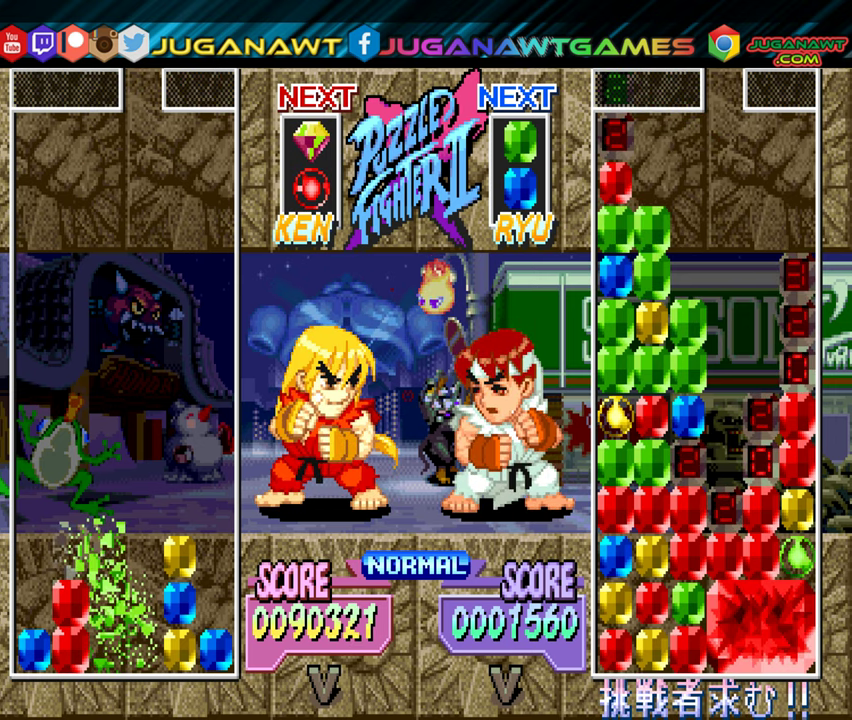
{"buttons": [], "events": []}
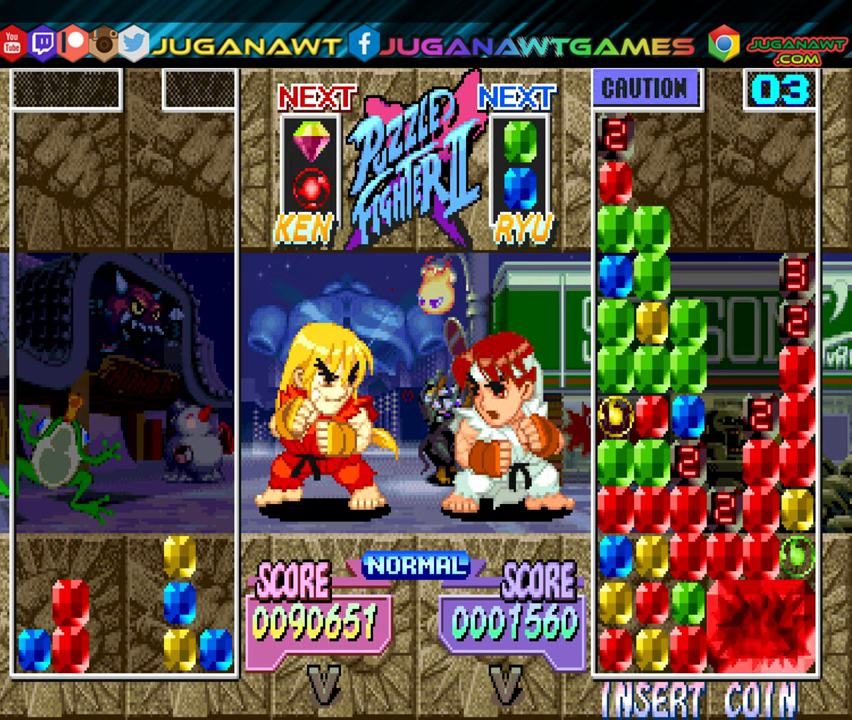
{"buttons": ["DPAD_RIGHT"], "events": [[133, "DPAD_LEFT", "down"], [233, "DPAD_LEFT", "up"], [417, "DPAD_RIGHT", "down"]]}
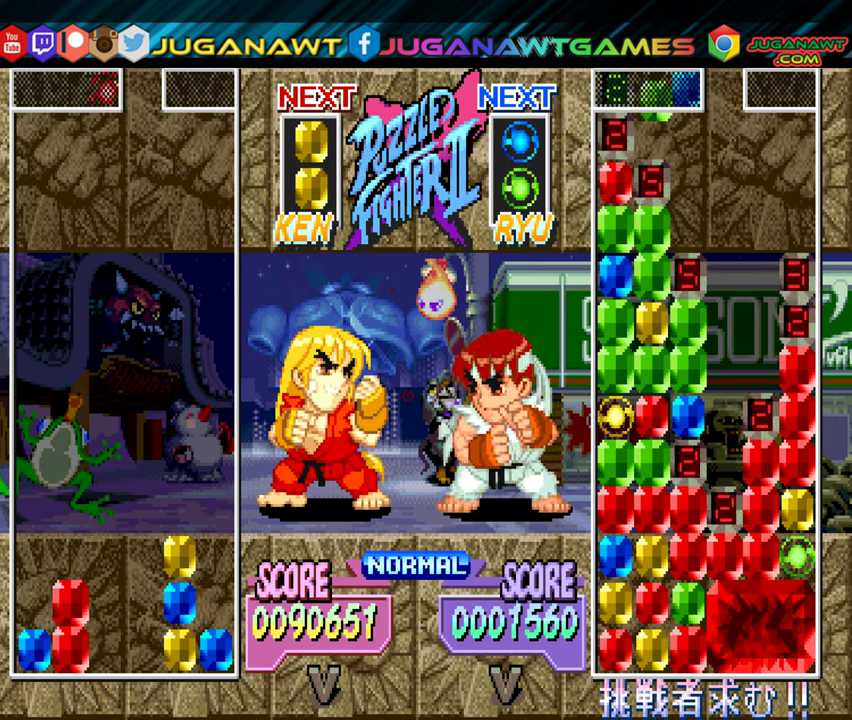
{"buttons": [], "events": [[83, "B", "down"], [133, "DPAD_RIGHT", "up"], [200, "B", "up"], [317, "DPAD_LEFT", "down"], [433, "DPAD_LEFT", "up"]]}
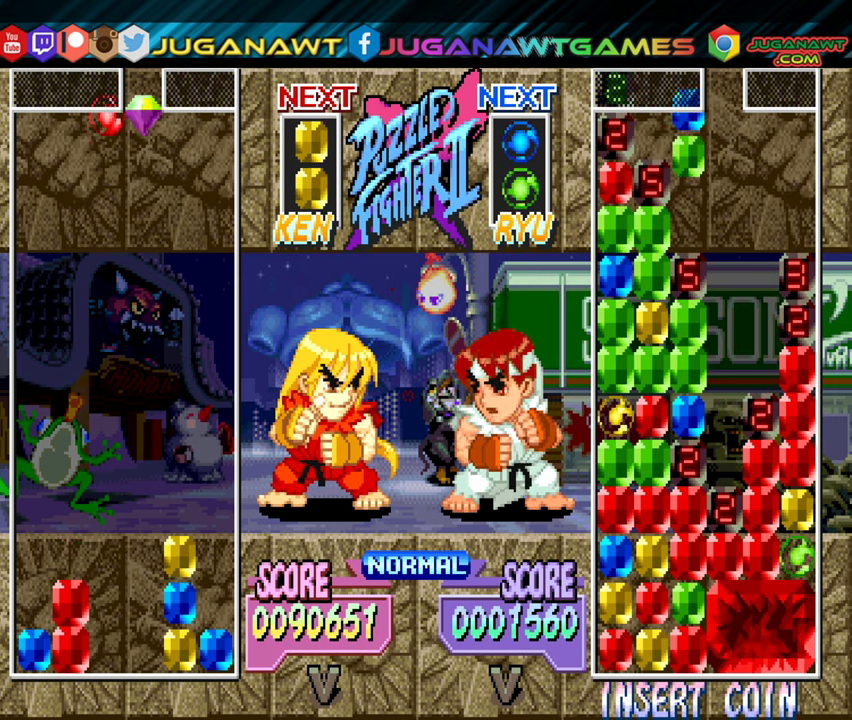
{"buttons": [], "events": [[33, "DPAD_LEFT", "down"], [133, "DPAD_LEFT", "up"], [233, "B", "down"], [333, "DPAD_LEFT", "down"], [367, "B", "up"], [467, "DPAD_LEFT", "up"]]}
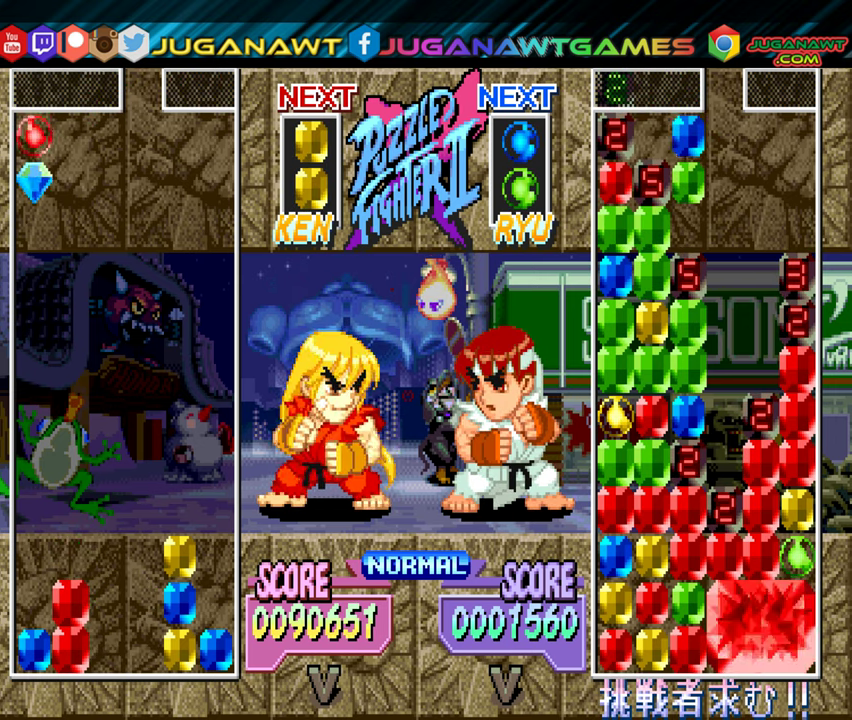
{"buttons": ["DPAD_DOWN"], "events": [[83, "DPAD_DOWN", "down"], [133, "DPAD_DOWN", "up"], [200, "B", "down"], [317, "B", "up"], [350, "DPAD_DOWN", "down"]]}
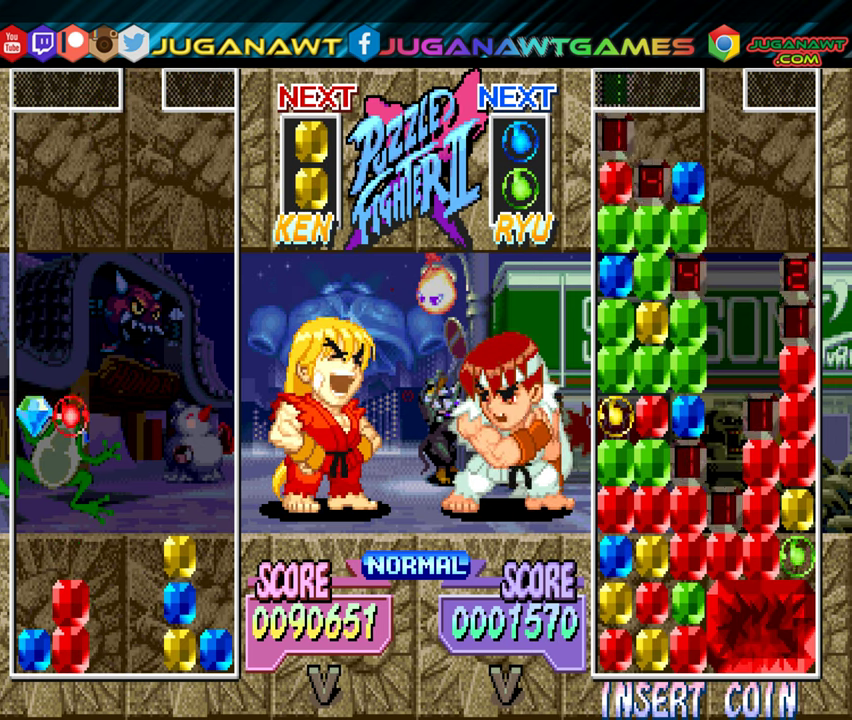
{"buttons": [], "events": [[300, "DPAD_DOWN", "up"]]}